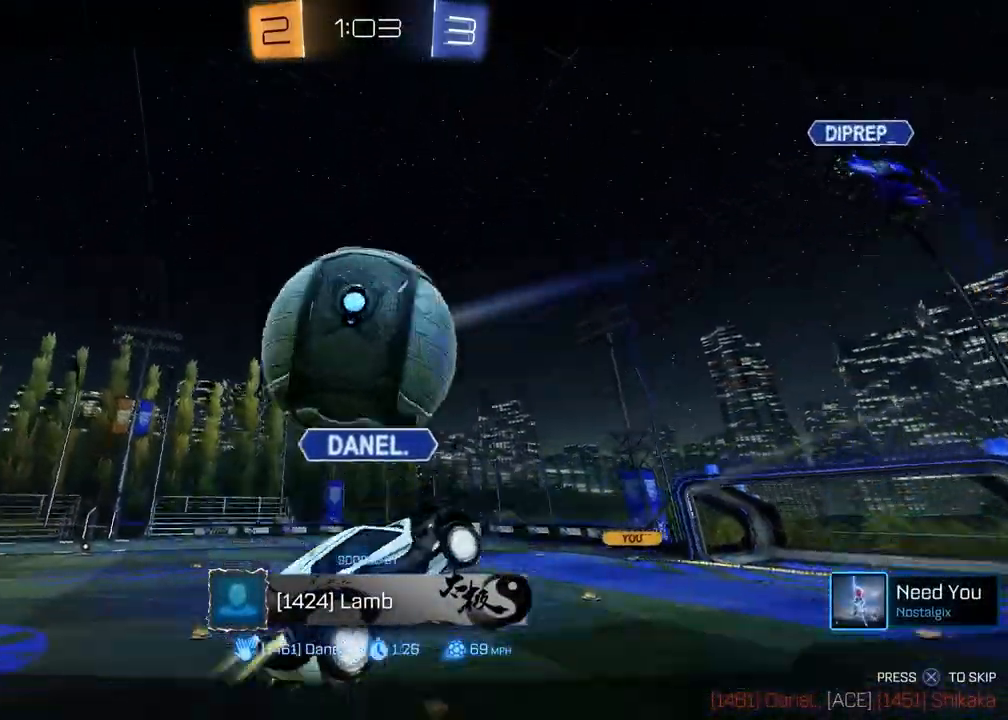
Gameplay with a controller (PlayStation layout); each line is a JSON object with the inputs held at the frame after it. "events" lists button and stick changes between this image and that frame as [ms after this image, input, new state], when the widget could be followed in between.
{"buttons": [], "left_stick": "center", "right_stick": "center", "events": []}
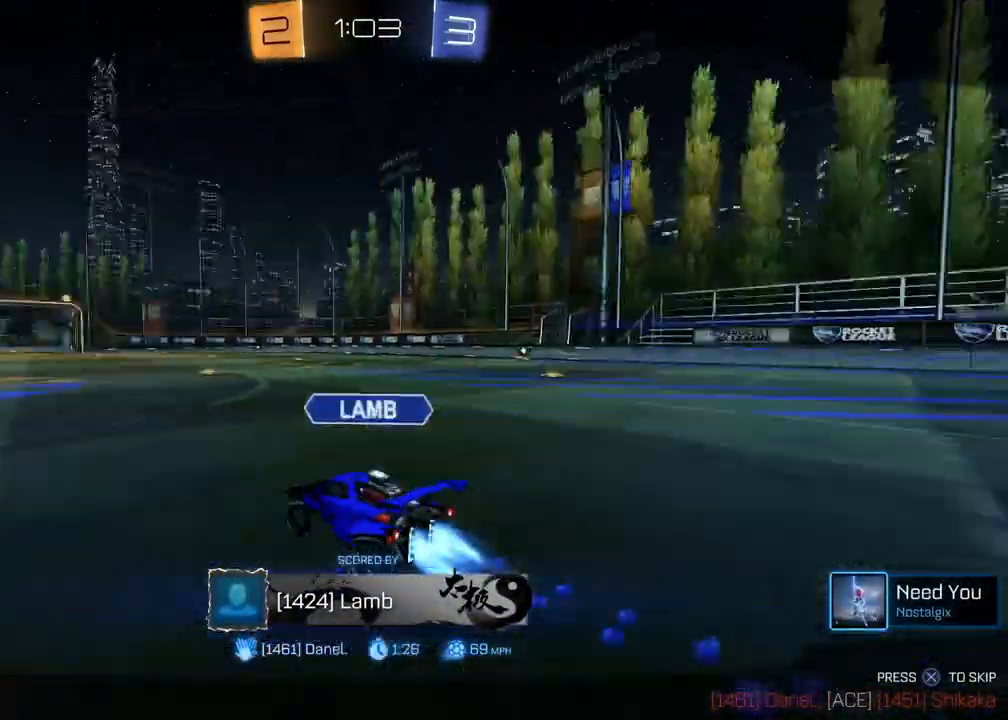
{"buttons": [], "left_stick": "center", "right_stick": "center", "events": []}
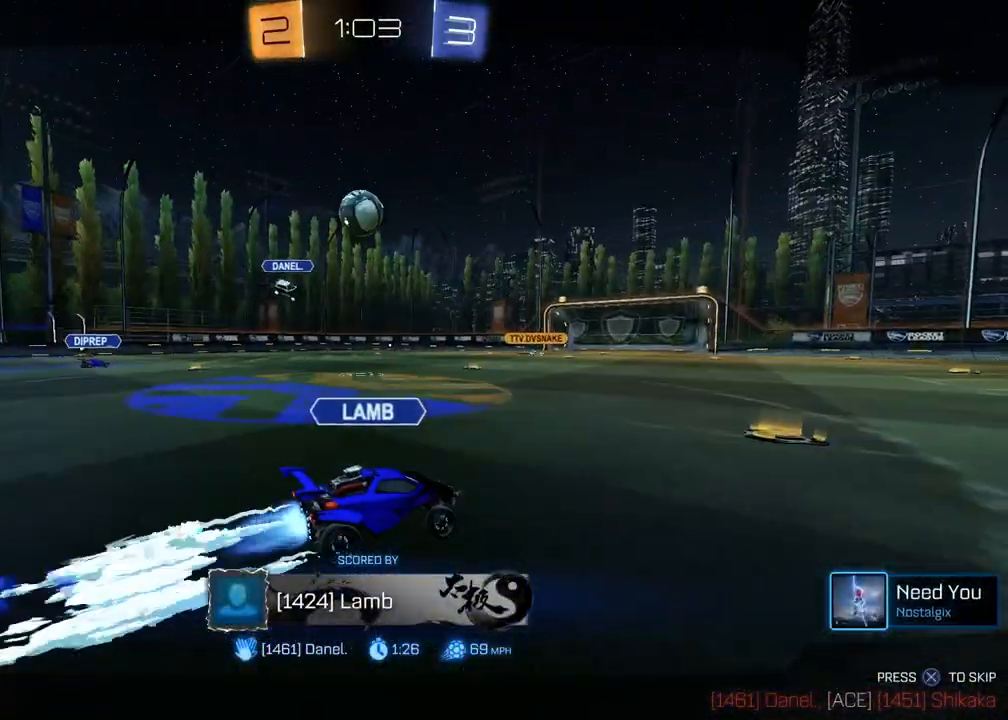
{"buttons": [], "left_stick": "center", "right_stick": "center", "events": [[83, "CROSS", "down"], [233, "CROSS", "up"]]}
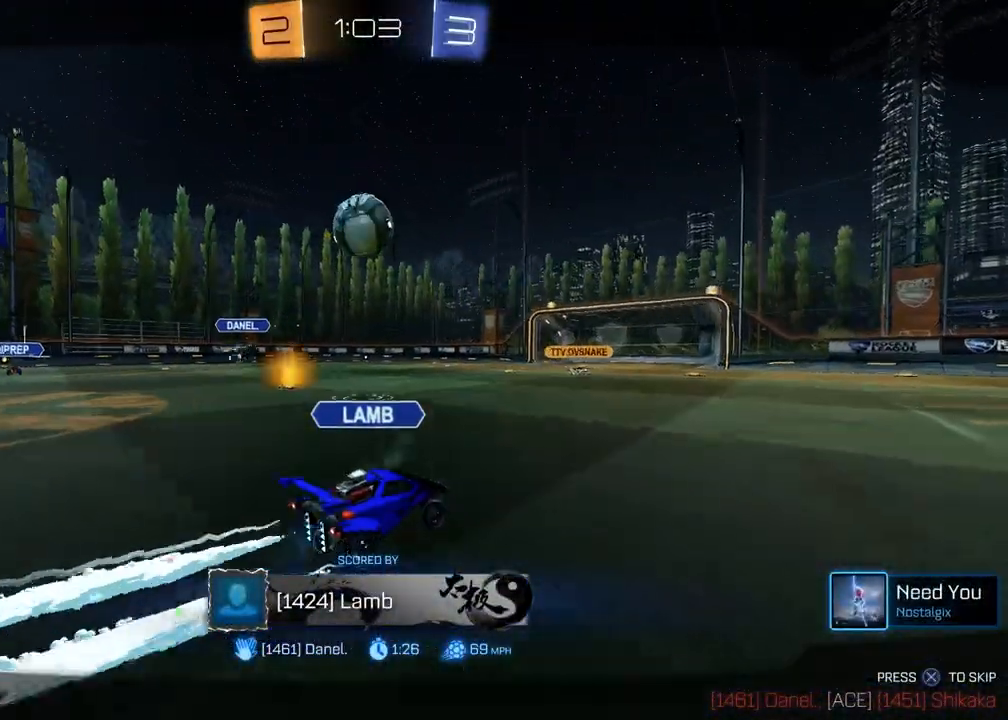
{"buttons": [], "left_stick": "center", "right_stick": "center", "events": []}
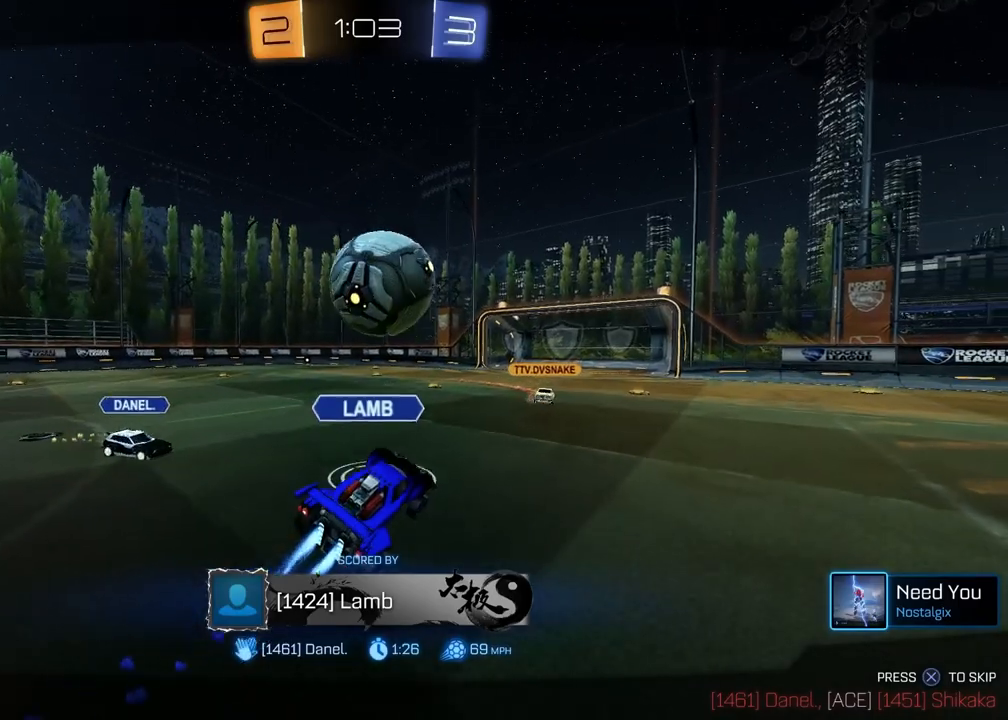
{"buttons": [], "left_stick": "center", "right_stick": "center", "events": []}
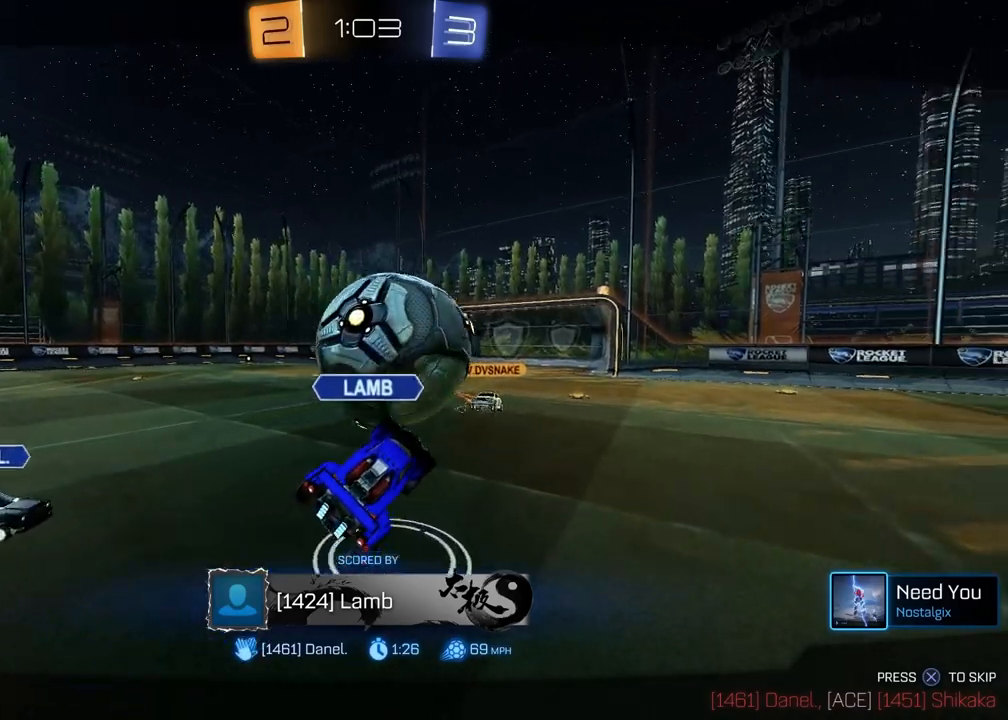
{"buttons": [], "left_stick": "center", "right_stick": "center", "events": []}
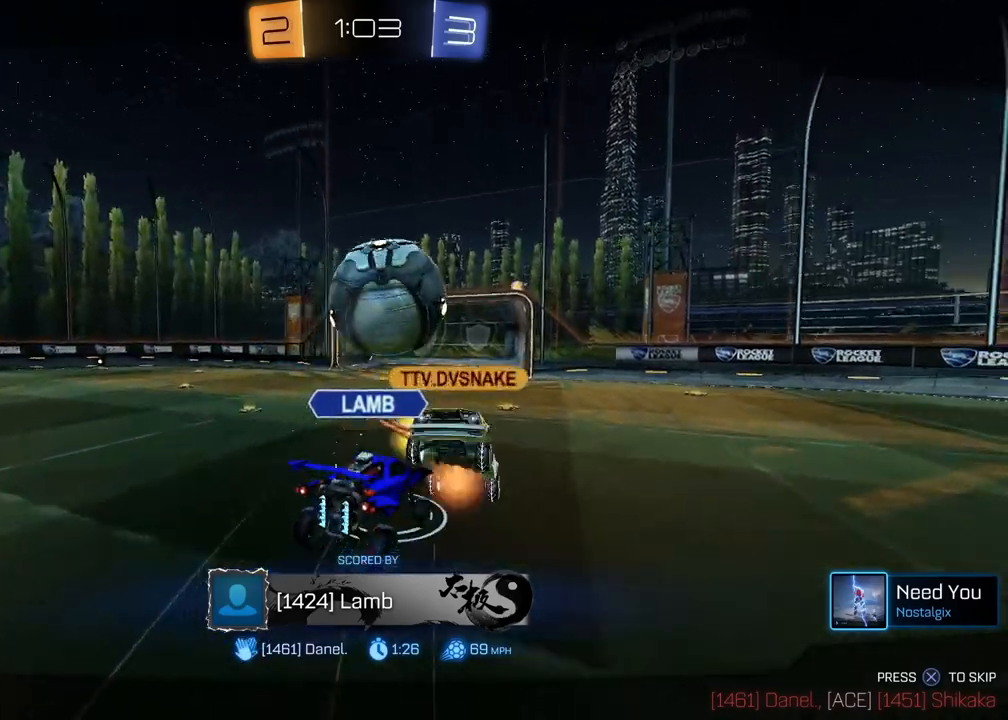
{"buttons": [], "left_stick": "center", "right_stick": "center", "events": []}
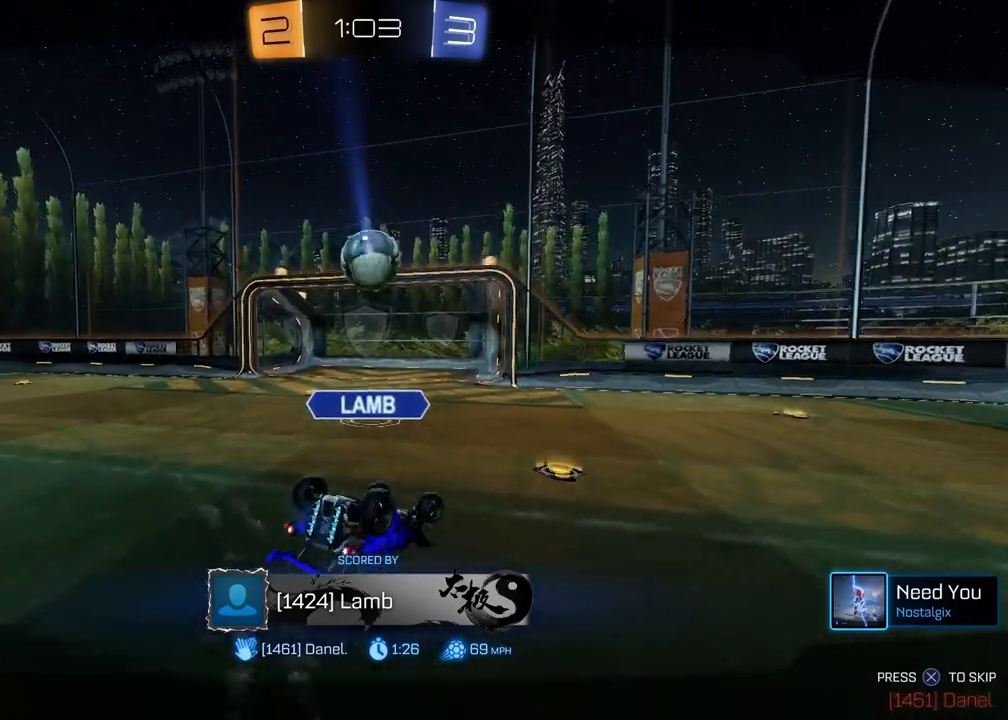
{"buttons": [], "left_stick": "center", "right_stick": "center", "events": []}
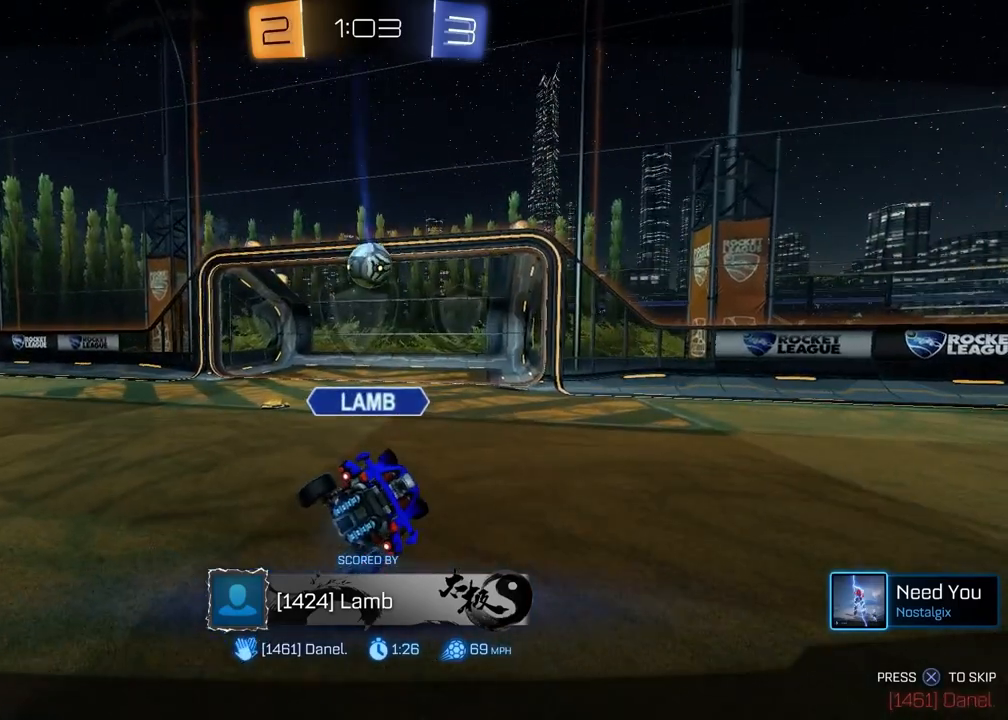
{"buttons": [], "left_stick": "center", "right_stick": "center", "events": []}
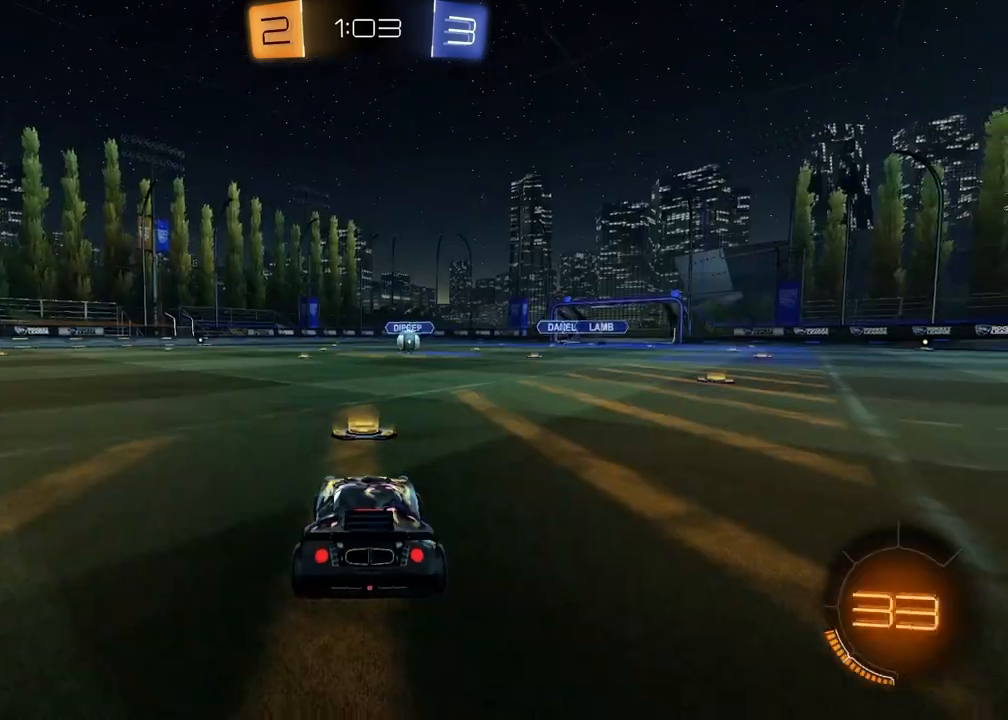
{"buttons": ["SELECT"], "left_stick": "center", "right_stick": "center", "events": [[17, "right_stick", "up"], [83, "right_stick", "up-left"], [183, "right_stick", "center"], [433, "SELECT", "down"]]}
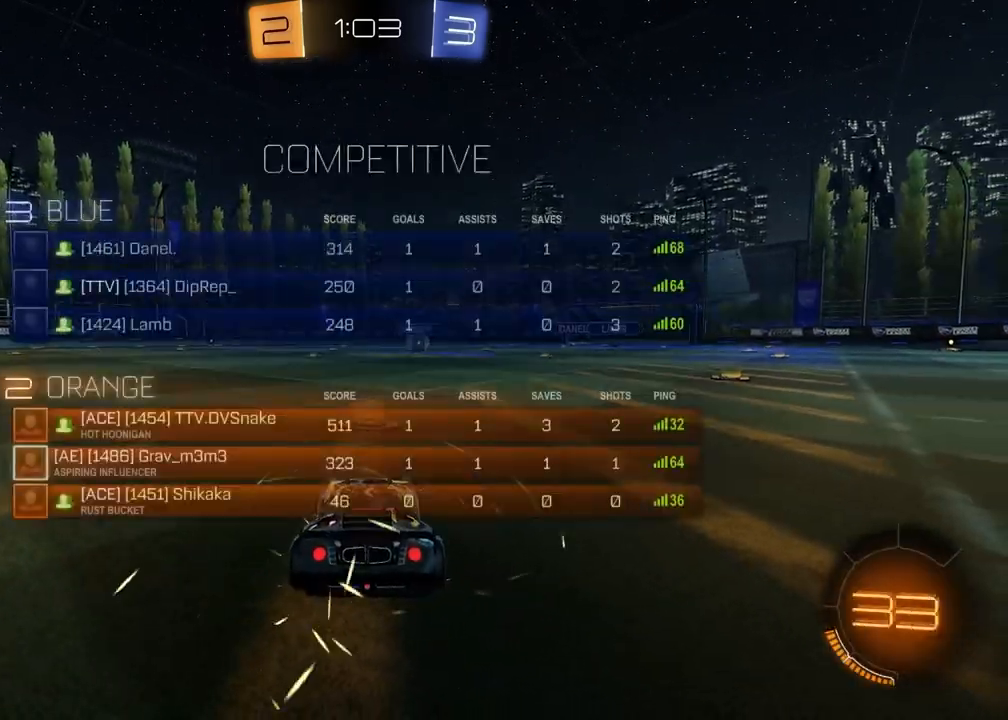
{"buttons": ["SELECT"], "left_stick": "center", "right_stick": "up-right", "events": [[417, "right_stick", "up-right"]]}
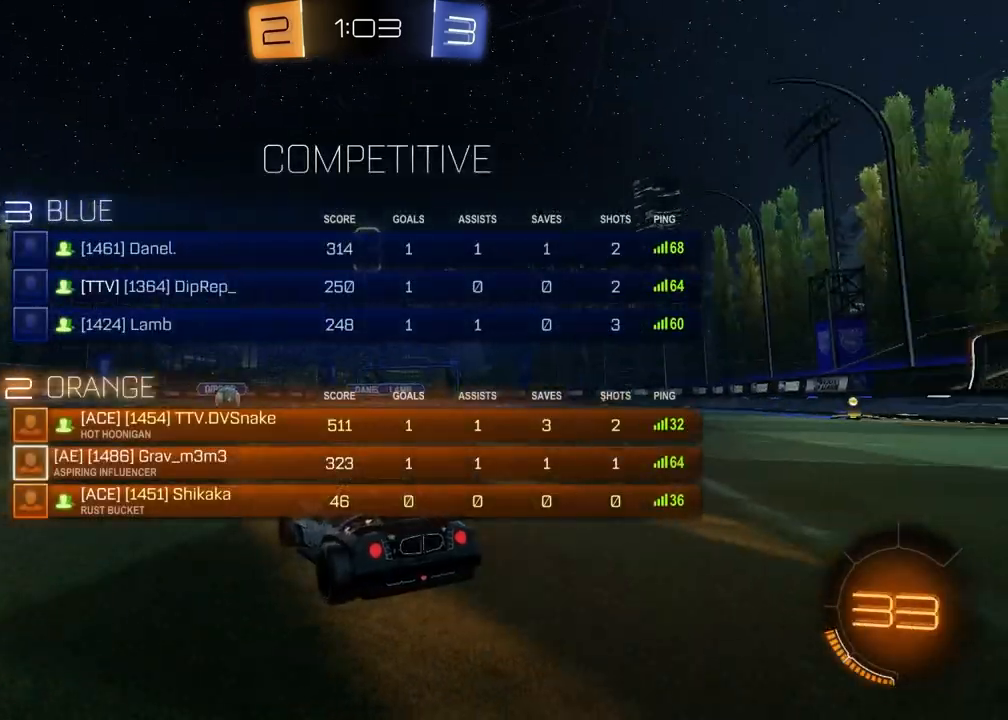
{"buttons": [], "left_stick": "down-left", "right_stick": "center", "events": [[33, "right_stick", "center"], [267, "TRIANGLE", "down"], [283, "SELECT", "up"], [400, "TRIANGLE", "up"], [500, "left_stick", "down-left"]]}
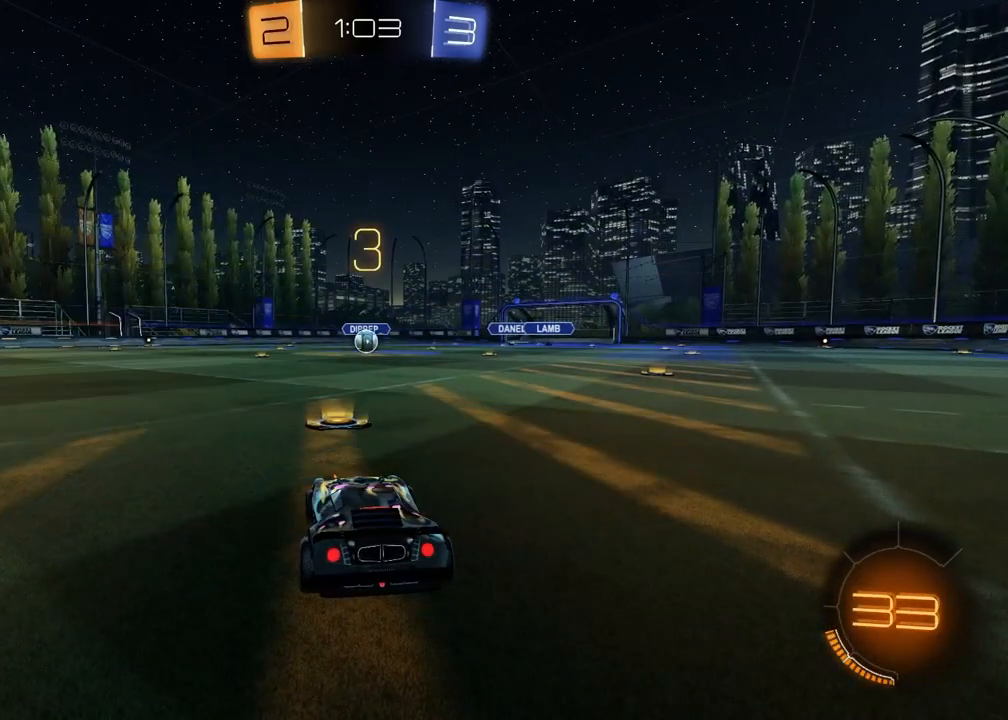
{"buttons": [], "left_stick": "up-right", "right_stick": "center", "events": [[150, "left_stick", "up-right"], [267, "left_stick", "left"], [417, "left_stick", "up-right"]]}
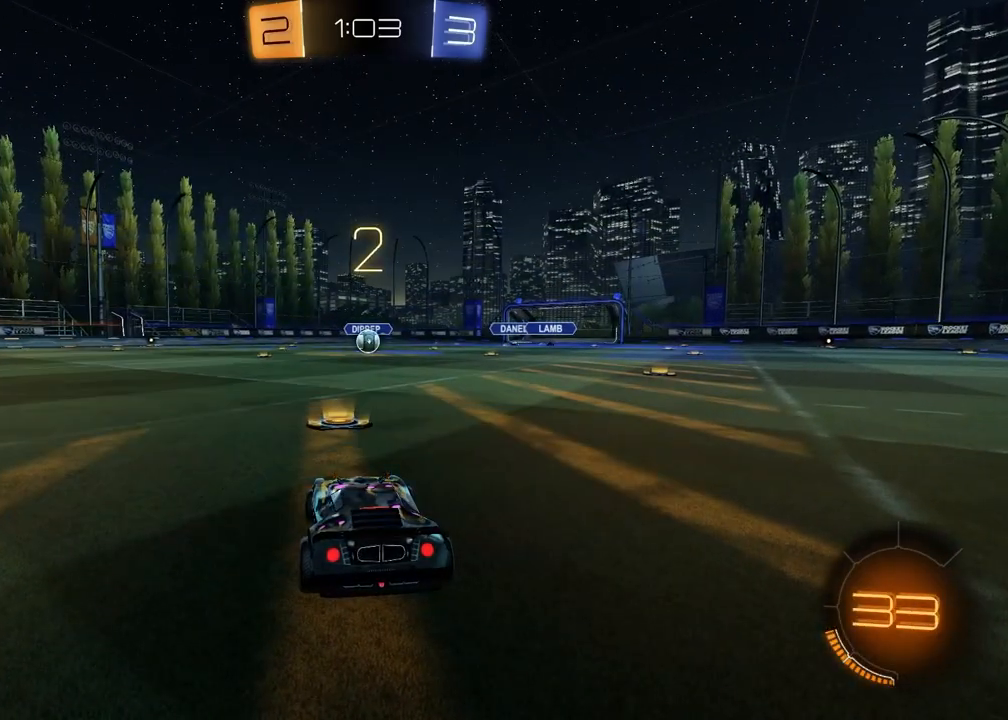
{"buttons": [], "left_stick": "right", "right_stick": "center", "events": [[33, "left_stick", "left"], [167, "left_stick", "right"], [283, "left_stick", "left"], [383, "TRIANGLE", "down"], [450, "left_stick", "right"], [500, "TRIANGLE", "up"]]}
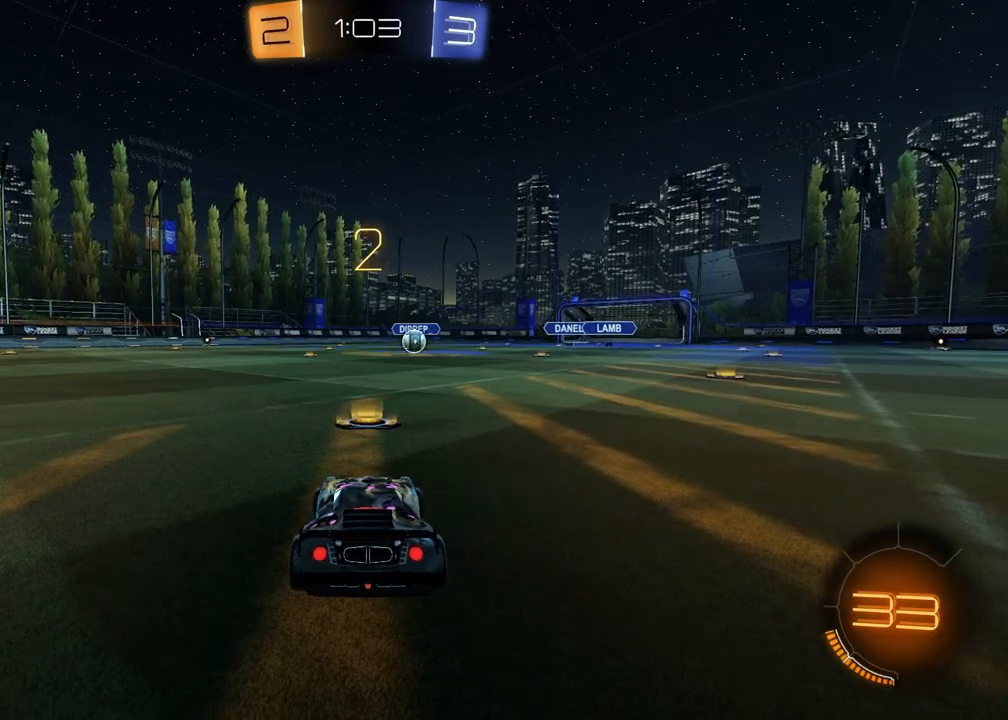
{"buttons": [], "left_stick": "up-right", "right_stick": "center", "events": [[50, "left_stick", "left"], [183, "left_stick", "up-right"], [300, "left_stick", "left"], [433, "left_stick", "up-right"]]}
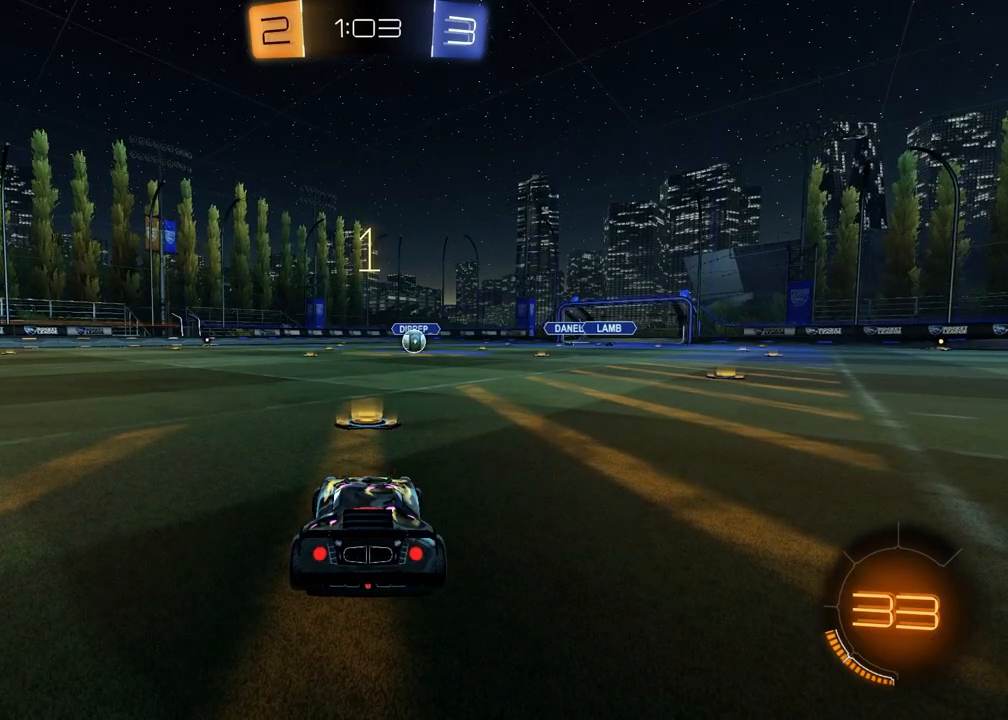
{"buttons": ["R1", "R2"], "left_stick": "center", "right_stick": "center", "events": [[50, "left_stick", "left"], [183, "left_stick", "up-right"], [317, "R2", "down"], [317, "left_stick", "center"], [367, "R1", "down"], [383, "TRIANGLE", "down"], [500, "TRIANGLE", "up"]]}
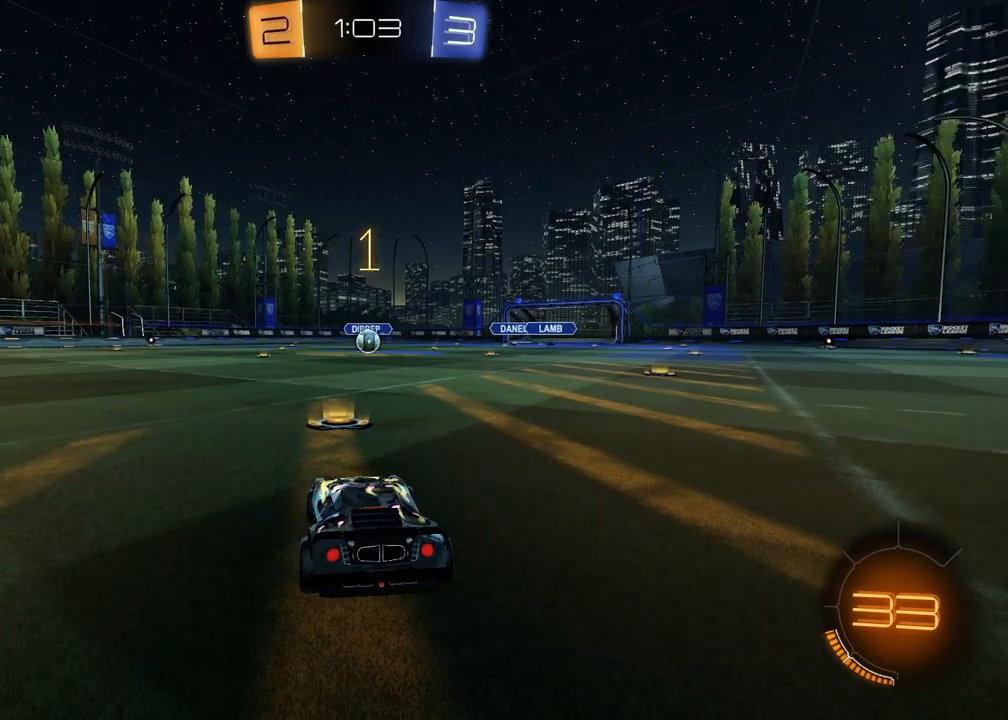
{"buttons": ["R1", "R2"], "left_stick": "center", "right_stick": "center", "events": [[167, "TRIANGLE", "down"], [267, "TRIANGLE", "up"], [317, "TRIANGLE", "down"], [417, "TRIANGLE", "up"]]}
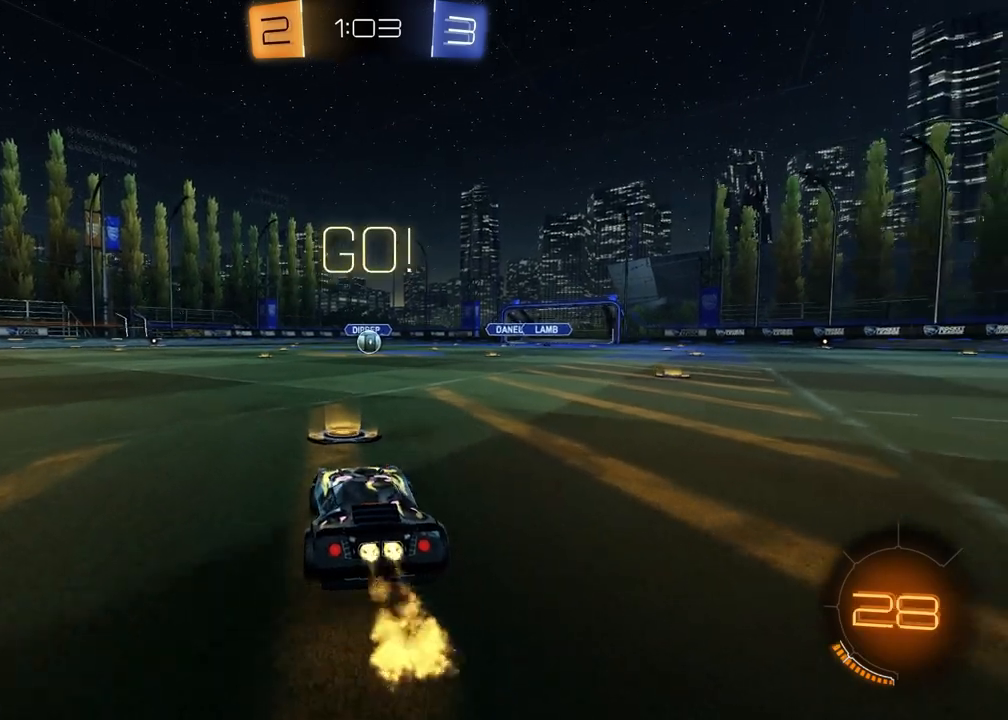
{"buttons": ["SQUARE", "R1", "R2"], "left_stick": "down", "right_stick": "center", "events": [[117, "left_stick", "up-left"], [150, "CROSS", "down"], [200, "CROSS", "up"], [233, "left_stick", "up-right"], [267, "CROSS", "down"], [350, "CROSS", "up"], [367, "SQUARE", "down"], [367, "left_stick", "down"]]}
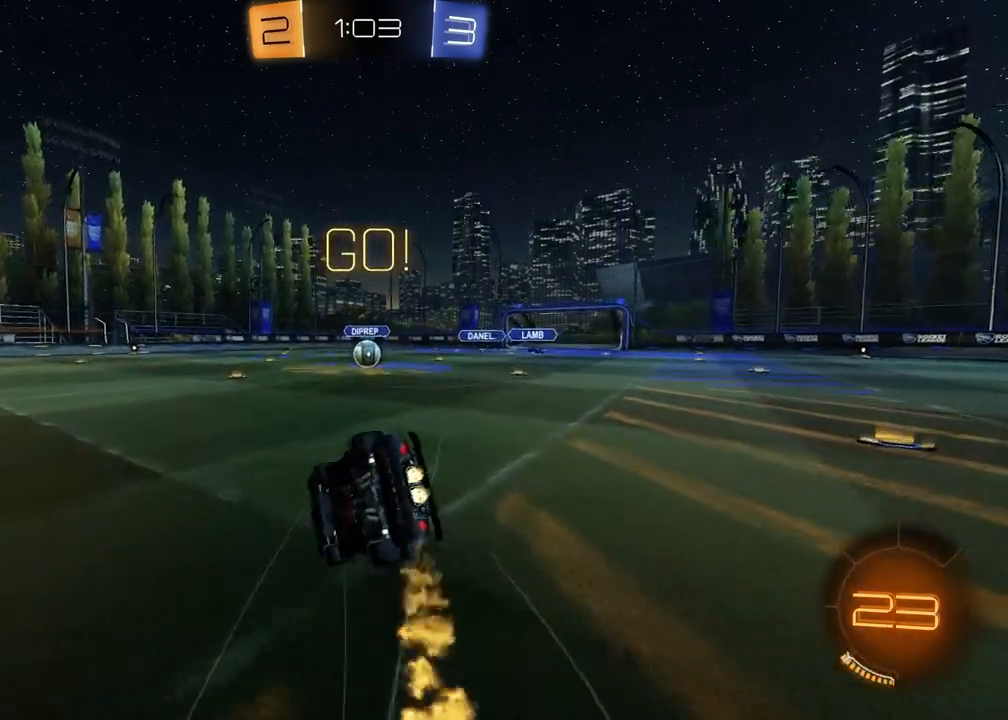
{"buttons": ["SQUARE", "R1", "R2"], "left_stick": "down-right", "right_stick": "center", "events": [[67, "left_stick", "down-right"]]}
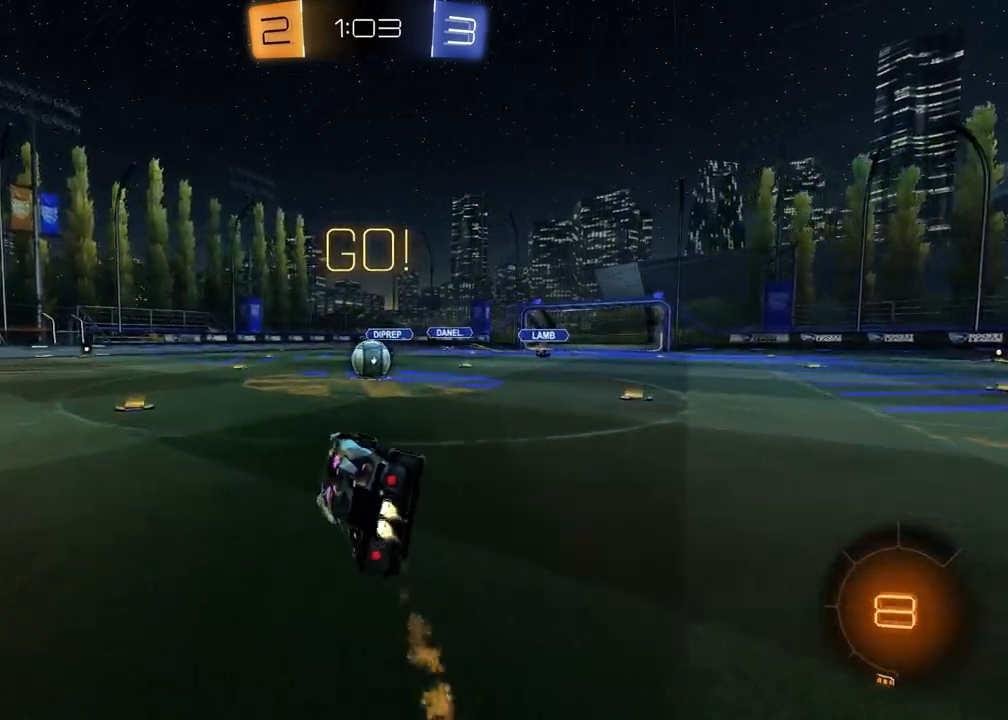
{"buttons": ["CROSS", "R2"], "left_stick": "up-right", "right_stick": "center", "events": [[83, "SQUARE", "up"], [100, "left_stick", "center"], [200, "R1", "up"], [383, "left_stick", "up-right"], [400, "CROSS", "down"]]}
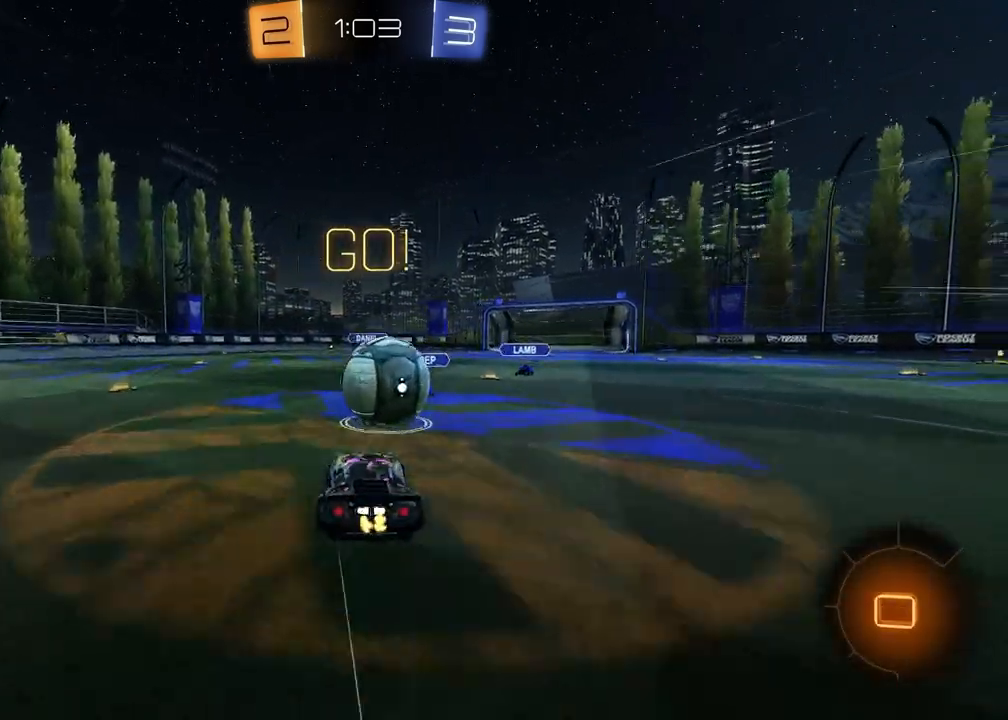
{"buttons": ["SQUARE", "R2"], "left_stick": "down-right", "right_stick": "center", "events": [[17, "CROSS", "up"], [67, "L1", "down"], [100, "CROSS", "down"], [233, "CROSS", "up"], [267, "SQUARE", "down"], [467, "L1", "up"], [483, "left_stick", "down-right"]]}
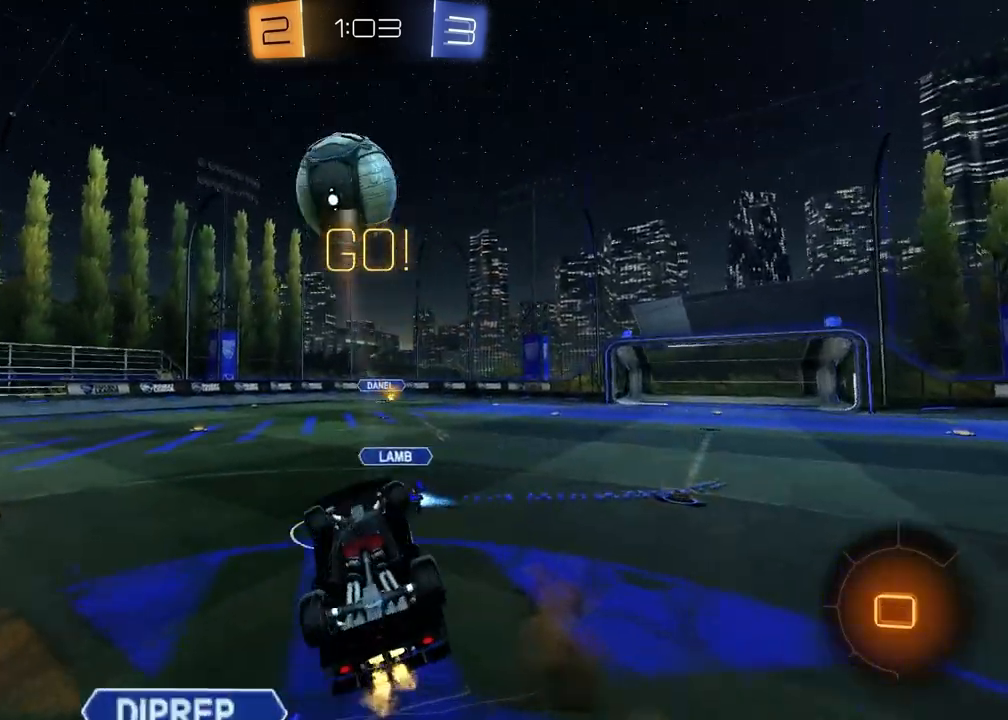
{"buttons": ["TRIANGLE", "R2"], "left_stick": "up", "right_stick": "center", "events": [[83, "R2", "up"], [83, "left_stick", "down"], [183, "left_stick", "down-left"], [333, "R2", "down"], [350, "left_stick", "up-left"], [383, "SQUARE", "up"], [417, "left_stick", "up"], [500, "TRIANGLE", "down"]]}
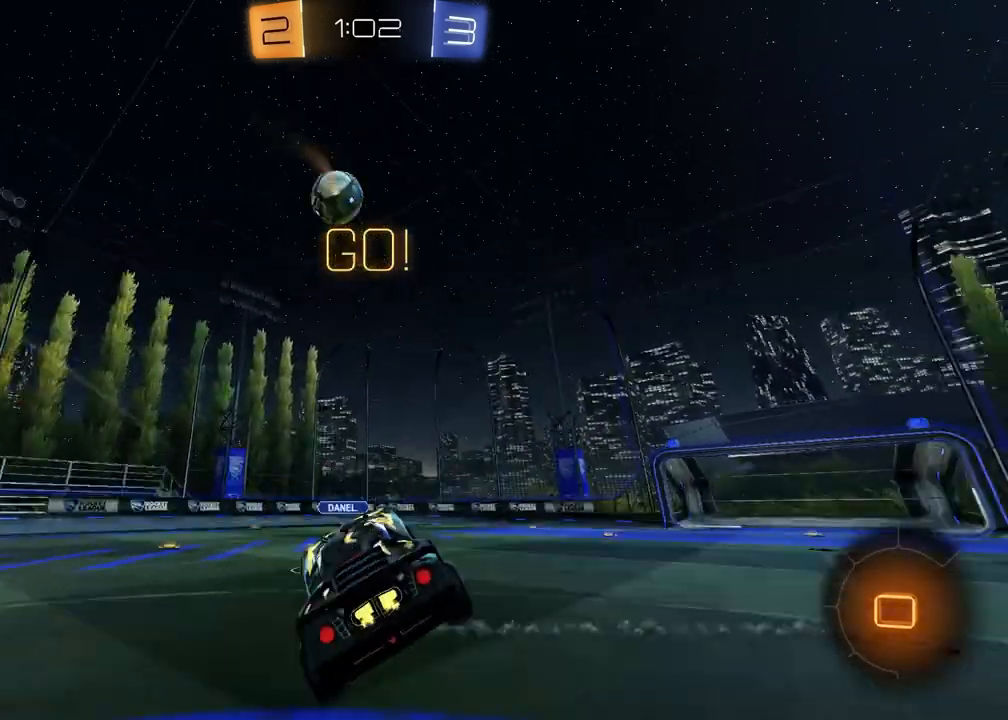
{"buttons": ["R2"], "left_stick": "left", "right_stick": "center", "events": [[50, "left_stick", "center"], [83, "TRIANGLE", "up"], [183, "left_stick", "left"]]}
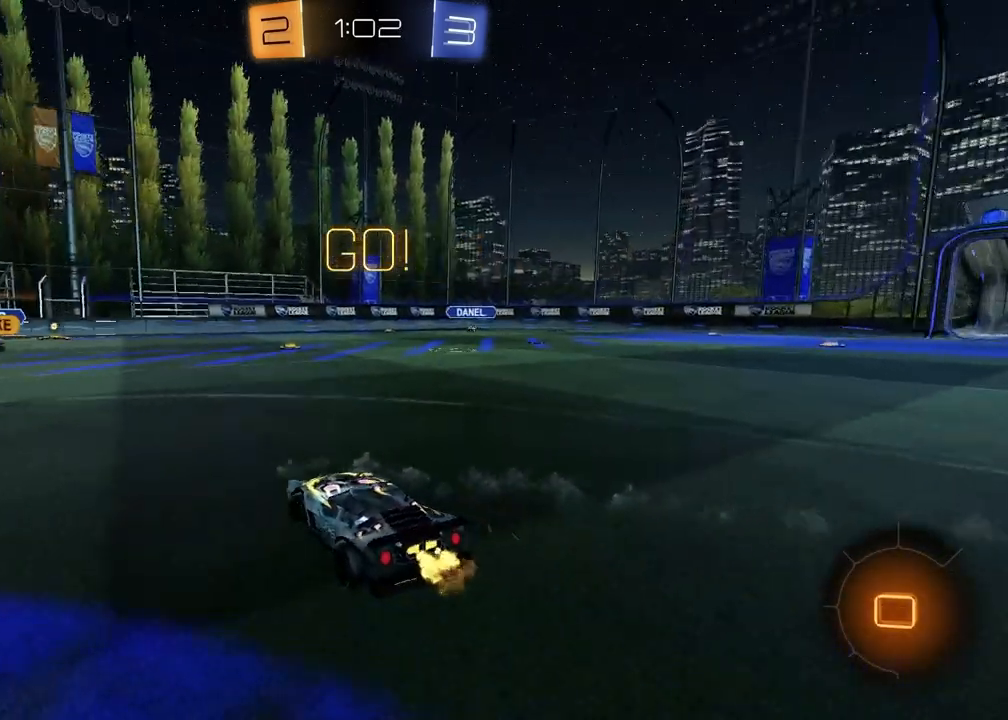
{"buttons": ["R2"], "left_stick": "right", "right_stick": "center", "events": [[183, "left_stick", "center"], [500, "left_stick", "right"]]}
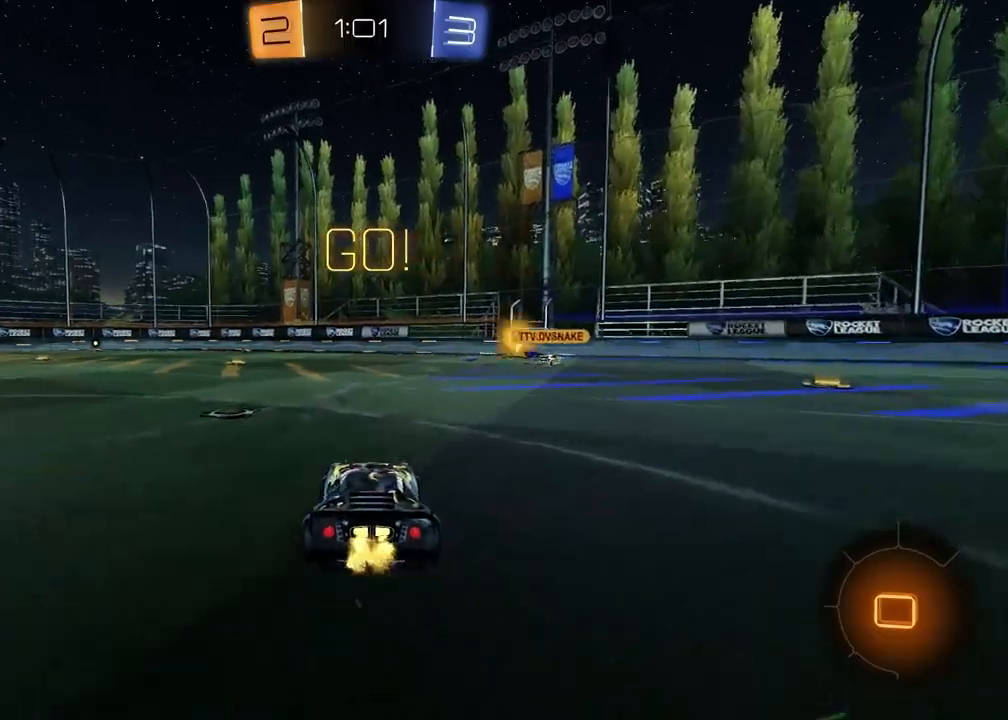
{"buttons": ["R2"], "left_stick": "up-right", "right_stick": "center", "events": [[17, "TRIANGLE", "down"], [100, "left_stick", "up-right"], [133, "TRIANGLE", "up"]]}
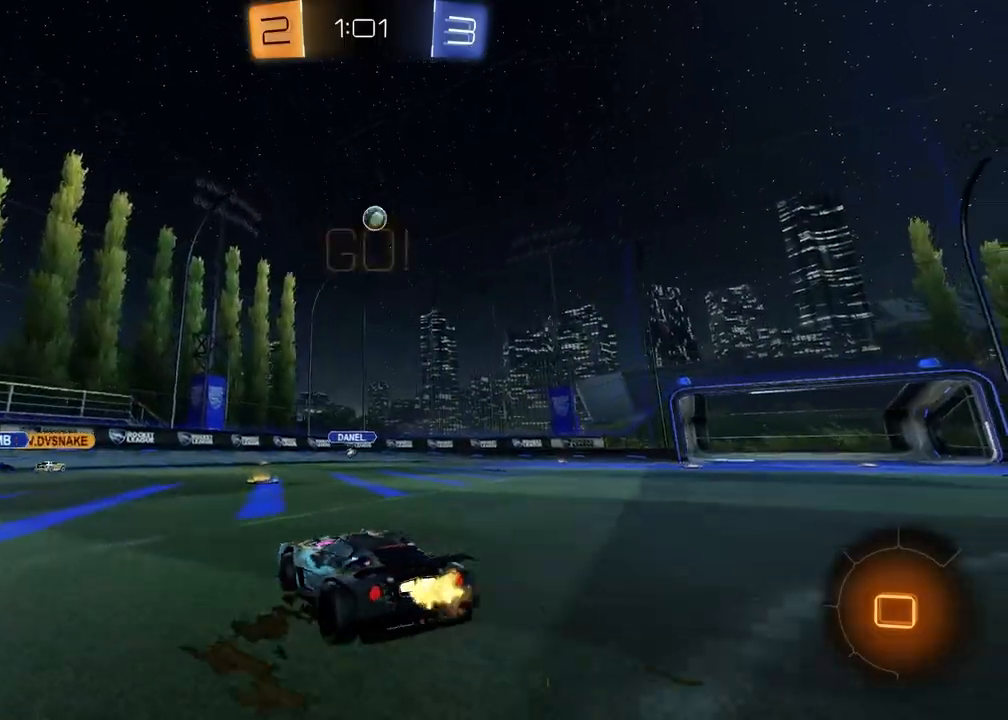
{"buttons": ["R2"], "left_stick": "center", "right_stick": "center", "events": [[217, "left_stick", "left"], [383, "left_stick", "center"]]}
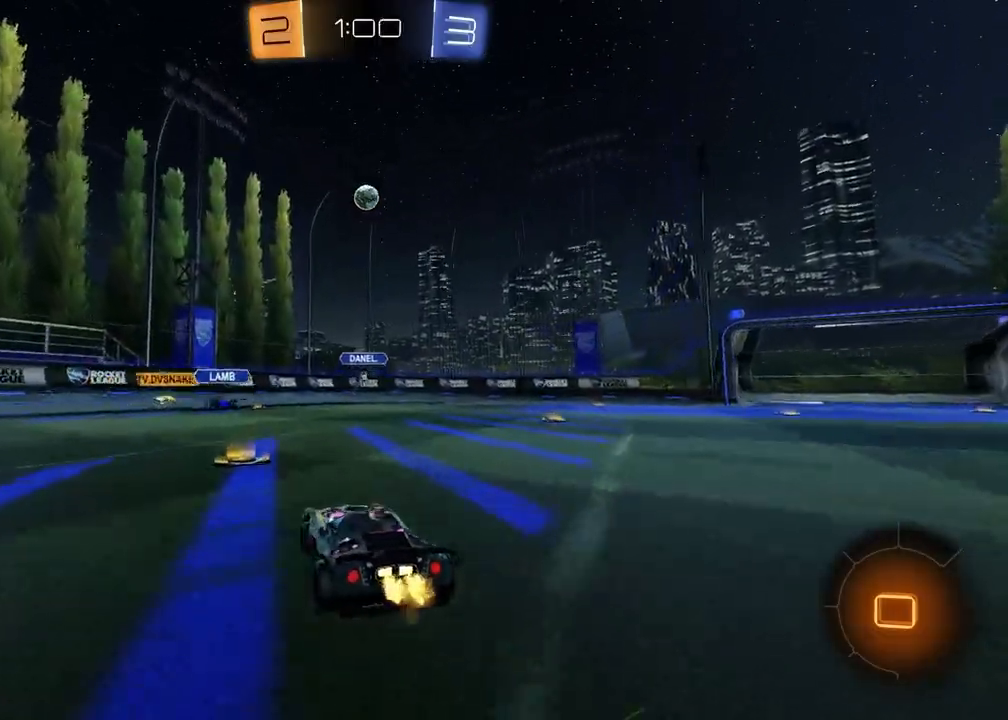
{"buttons": ["R2"], "left_stick": "left", "right_stick": "center", "events": [[233, "left_stick", "right"], [367, "left_stick", "center"], [433, "left_stick", "left"]]}
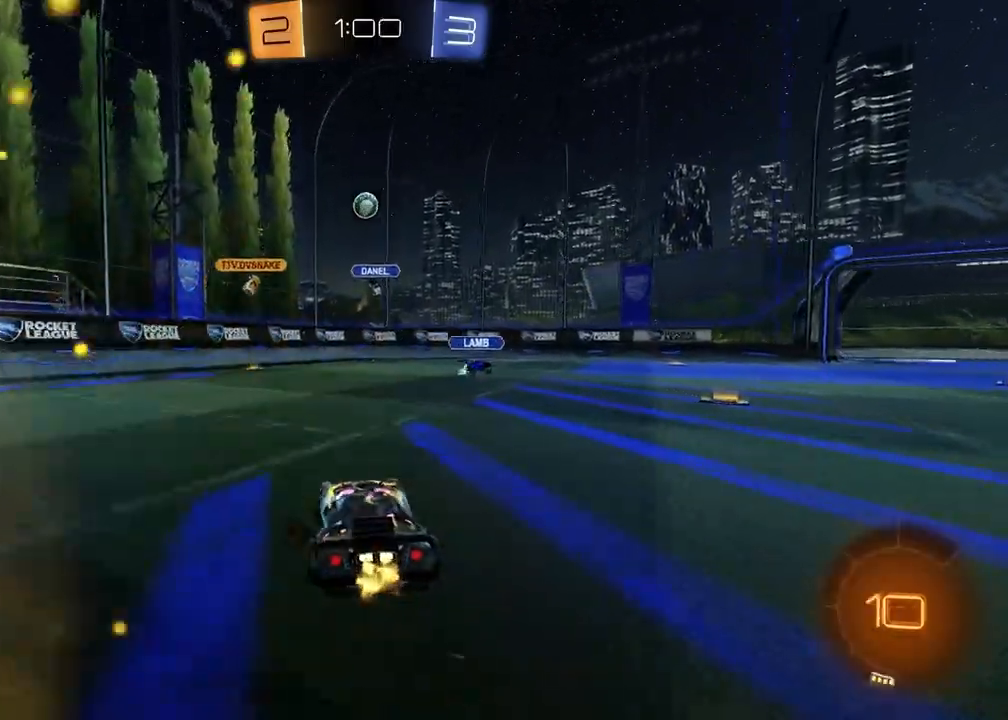
{"buttons": ["R2"], "left_stick": "center", "right_stick": "center", "events": [[150, "left_stick", "center"], [267, "left_stick", "right"], [400, "left_stick", "center"]]}
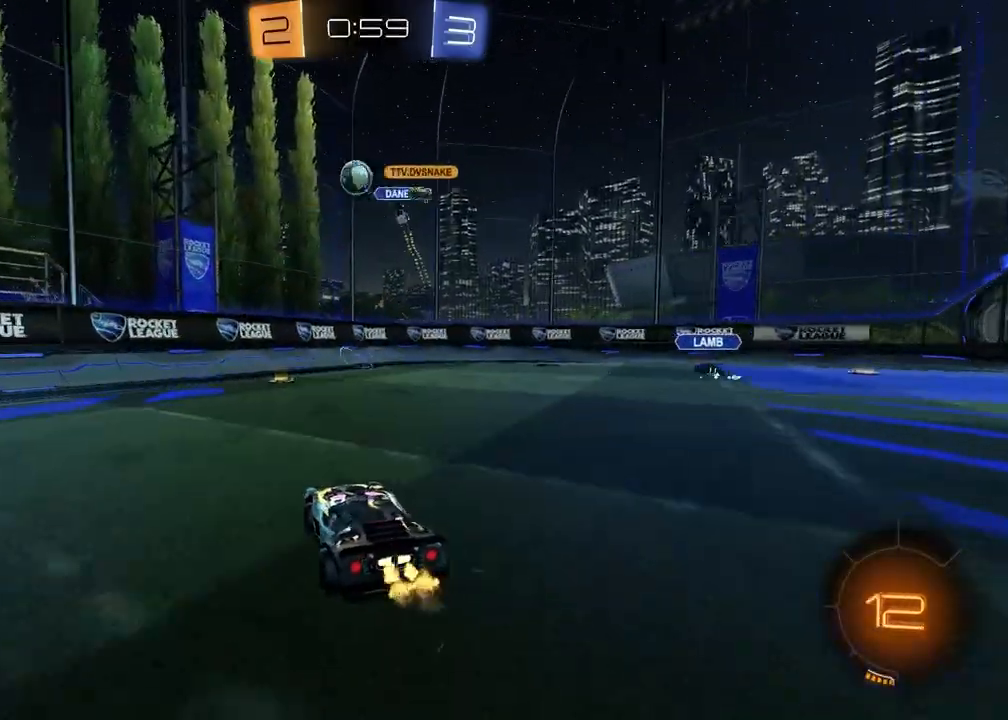
{"buttons": ["R2"], "left_stick": "left", "right_stick": "center", "events": [[100, "left_stick", "left"]]}
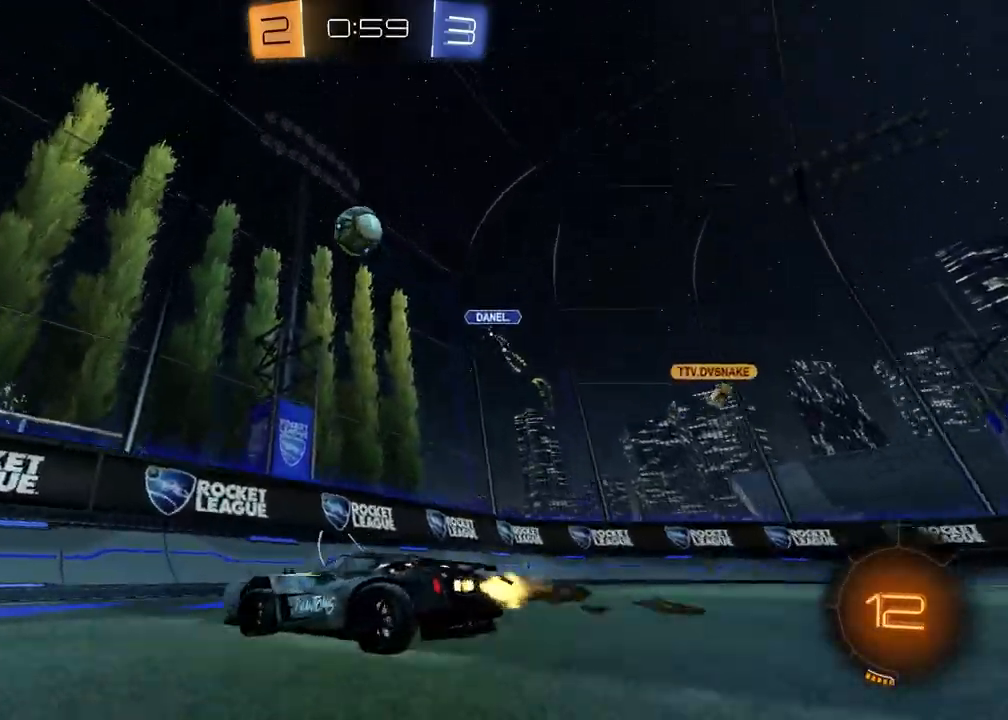
{"buttons": ["R2"], "left_stick": "left", "right_stick": "center", "events": [[100, "TRIANGLE", "down"], [217, "TRIANGLE", "up"]]}